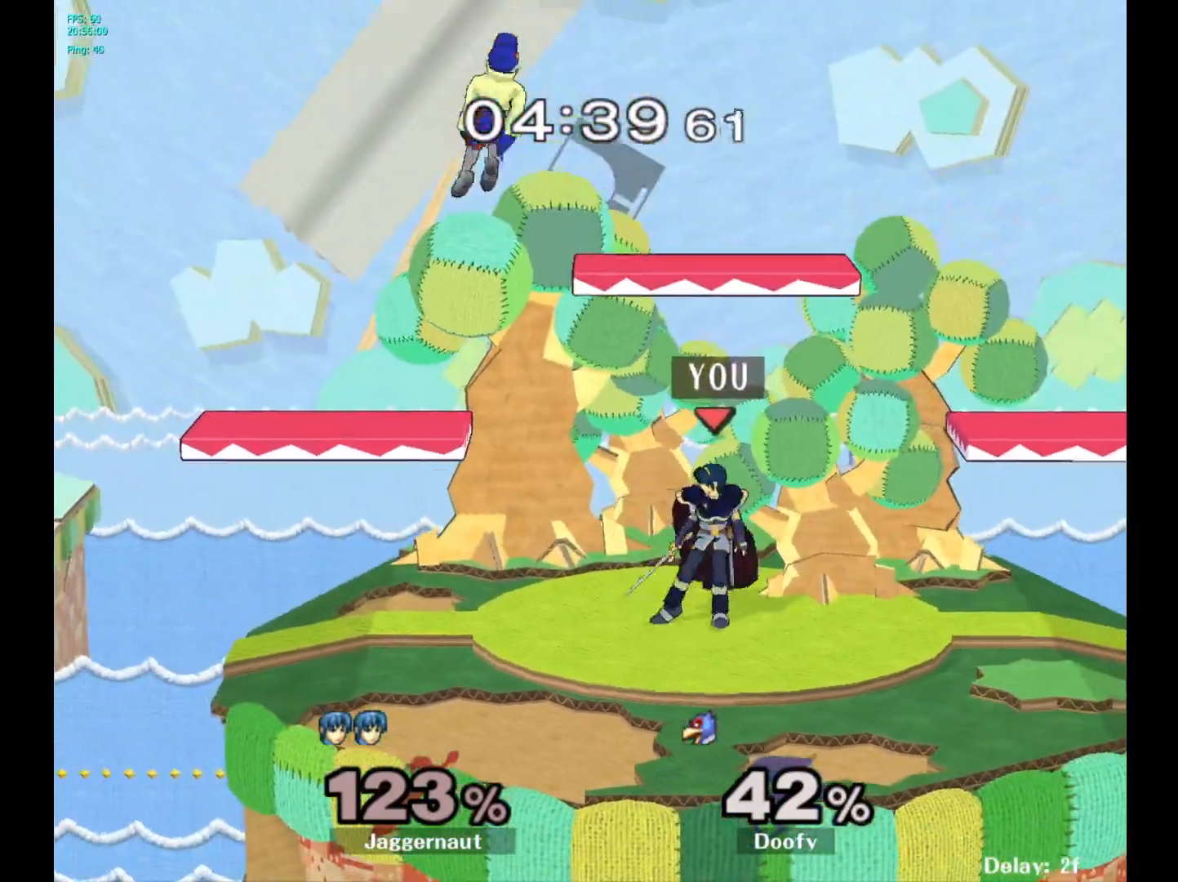
Gameplay with a controller (Nintendo layout); each line is a JSON object with the inputs held at the frame after it. "events" lists button and stick changes between this image and that frame as [ms after this image, input, new state], when the widget could be followed in between. Not read: L3 R3.
{"buttons": ["Y", "R1"], "left_stick": "down-left", "right_stick": "center", "events": [[100, "Y", "down"], [117, "left_stick", "down-right"], [183, "R1", "down"], [300, "Y", "up"], [317, "left_stick", "center"], [333, "R1", "up"], [417, "left_stick", "down-left"], [433, "Y", "down"], [500, "R1", "down"]]}
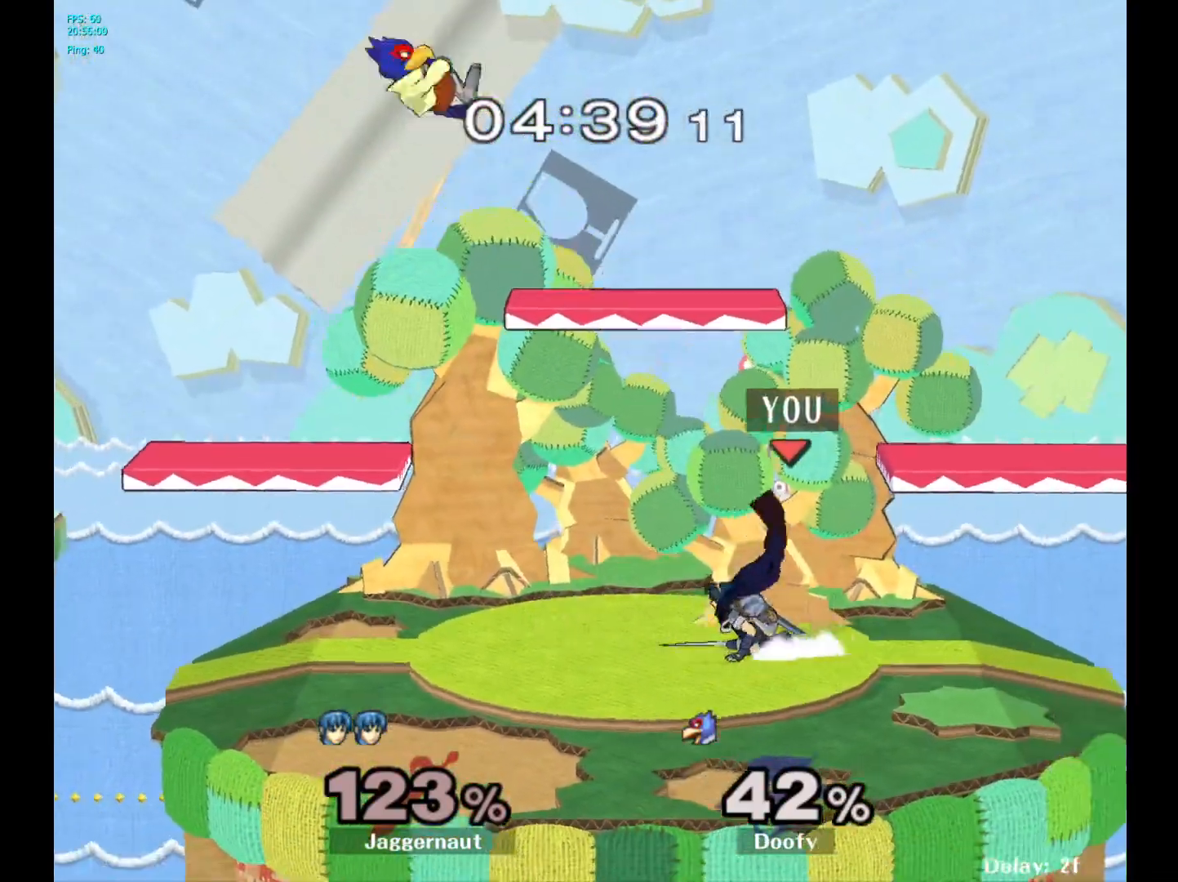
{"buttons": [], "left_stick": "up-left", "right_stick": "center", "events": [[100, "Y", "up"], [117, "R1", "up"], [117, "left_stick", "left"], [217, "left_stick", "up-left"]]}
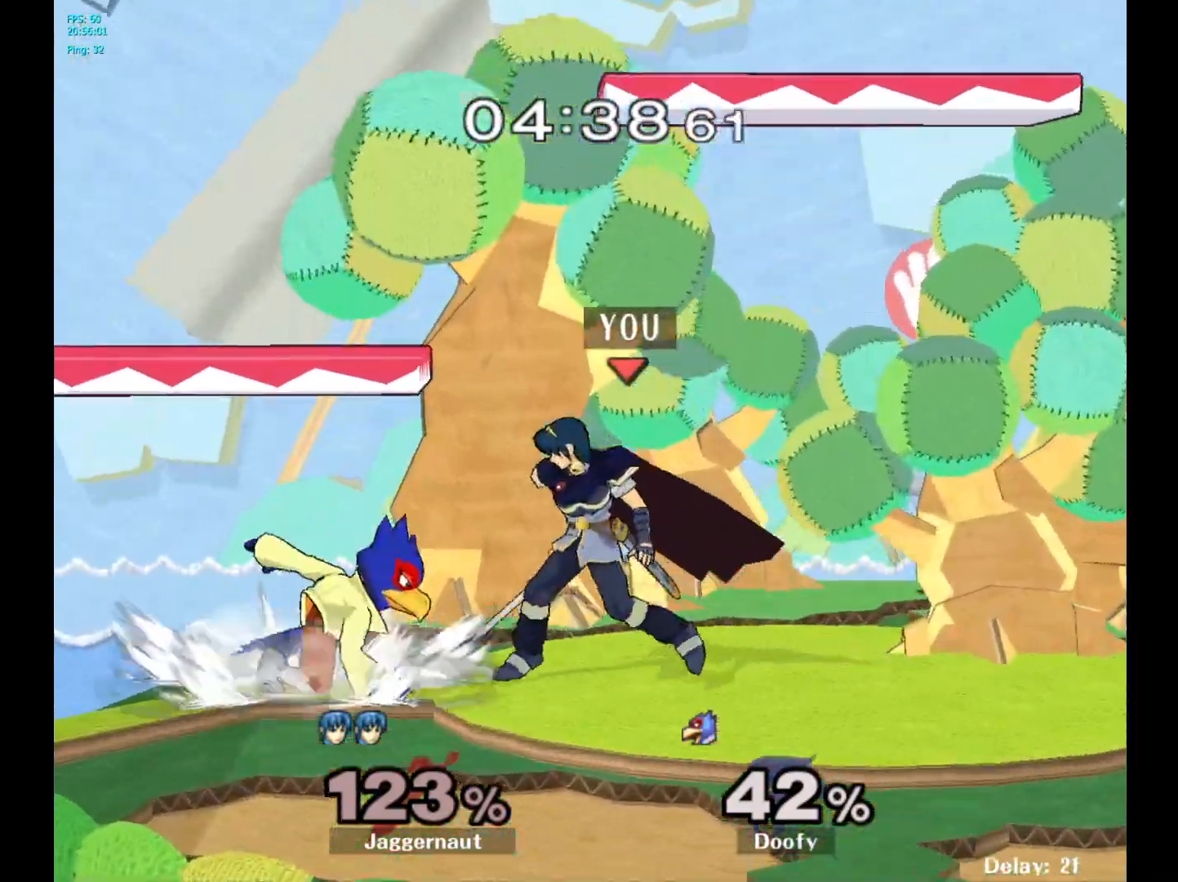
{"buttons": [], "left_stick": "center", "right_stick": "center", "events": [[33, "A", "down"], [183, "A", "up"], [417, "left_stick", "center"]]}
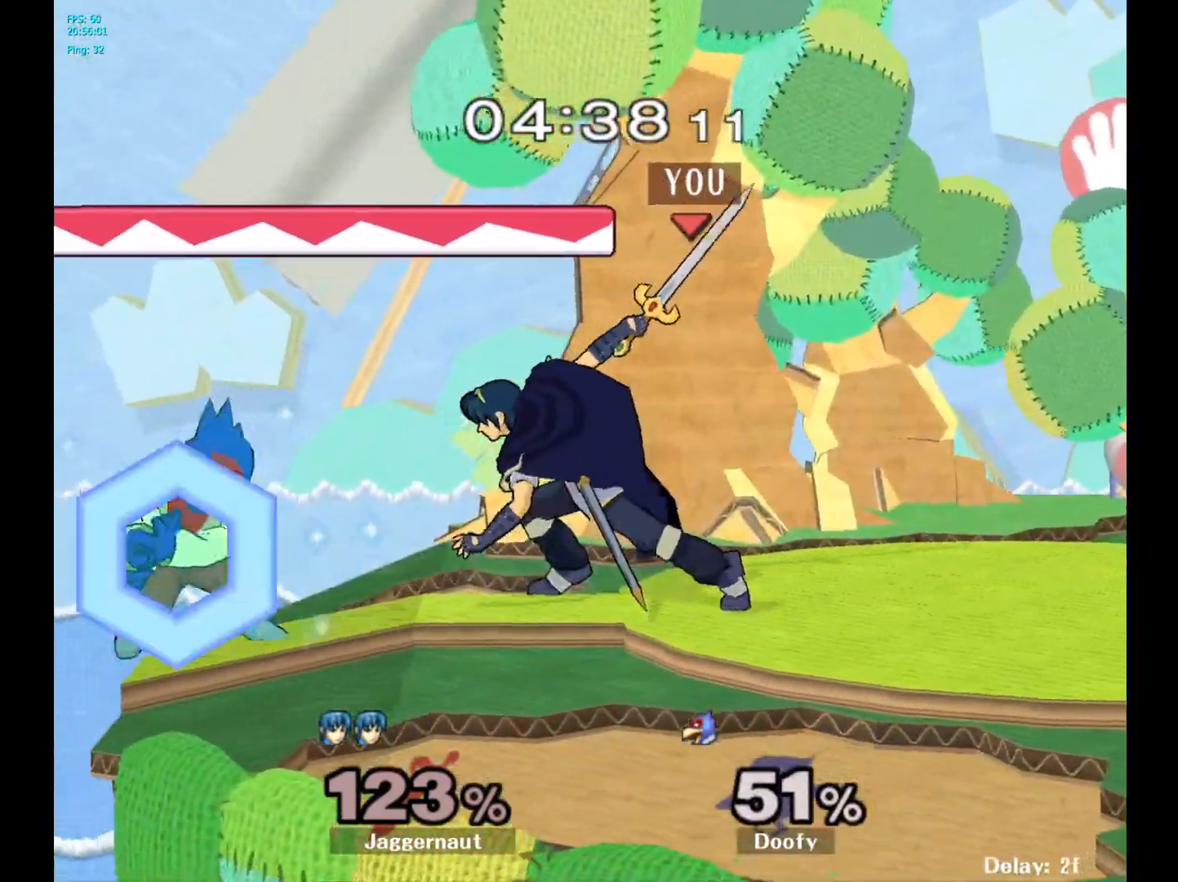
{"buttons": [], "left_stick": "center", "right_stick": "center", "events": [[283, "Y", "down"], [300, "left_stick", "down-right"], [350, "R1", "down"], [467, "Y", "up"], [483, "R1", "up"], [500, "left_stick", "center"]]}
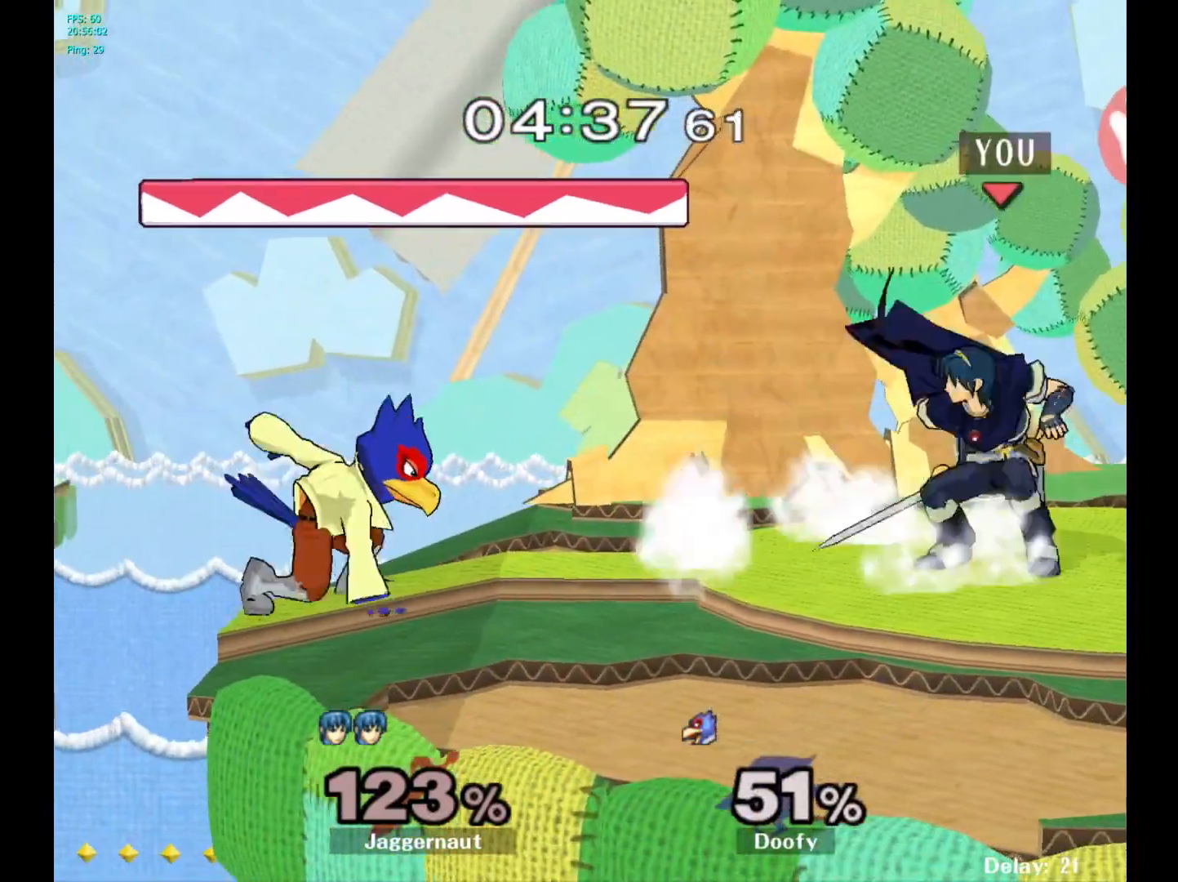
{"buttons": [], "left_stick": "up-left", "right_stick": "center", "events": [[100, "left_stick", "down-left"], [117, "Y", "down"], [183, "R1", "down"], [300, "Y", "up"], [317, "R1", "up"], [317, "left_stick", "left"], [433, "left_stick", "up-left"]]}
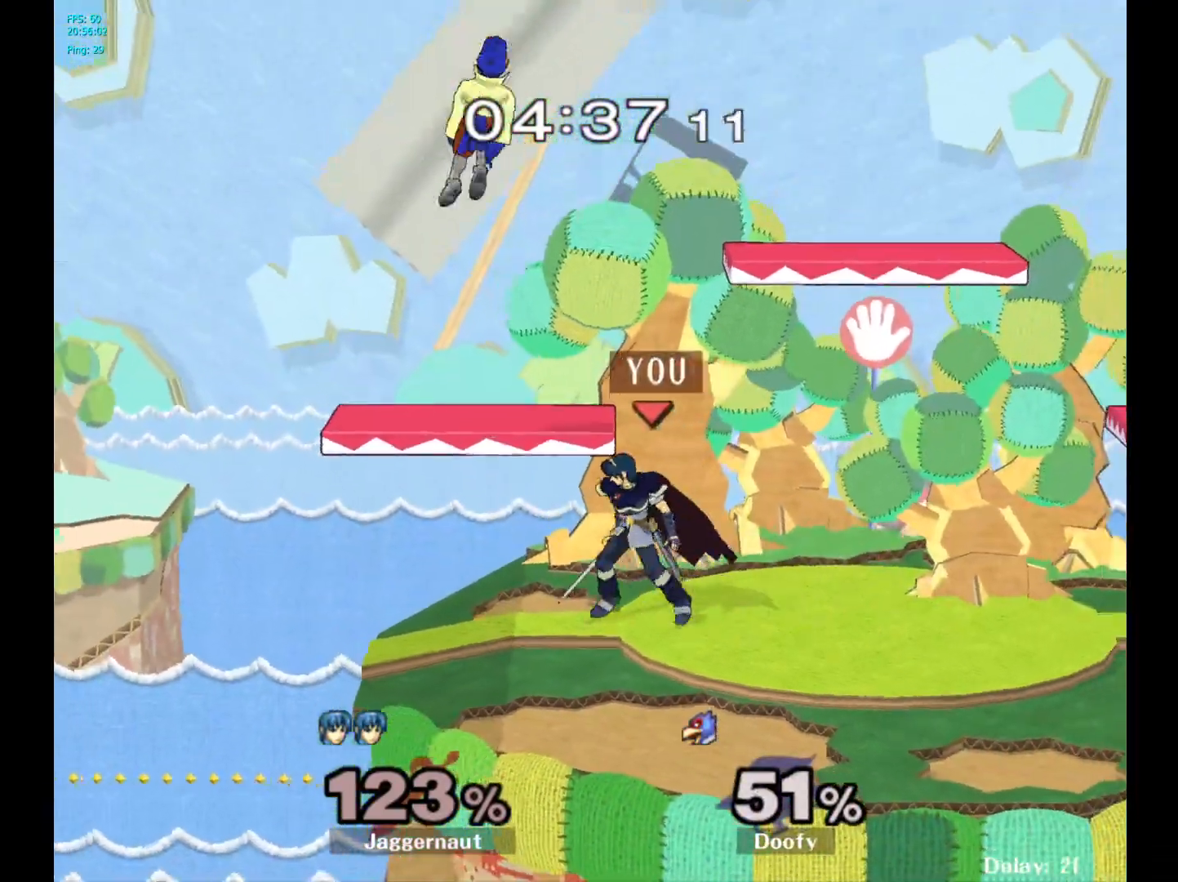
{"buttons": [], "left_stick": "up", "right_stick": "center", "events": [[33, "left_stick", "up"], [67, "A", "down"], [217, "A", "up"]]}
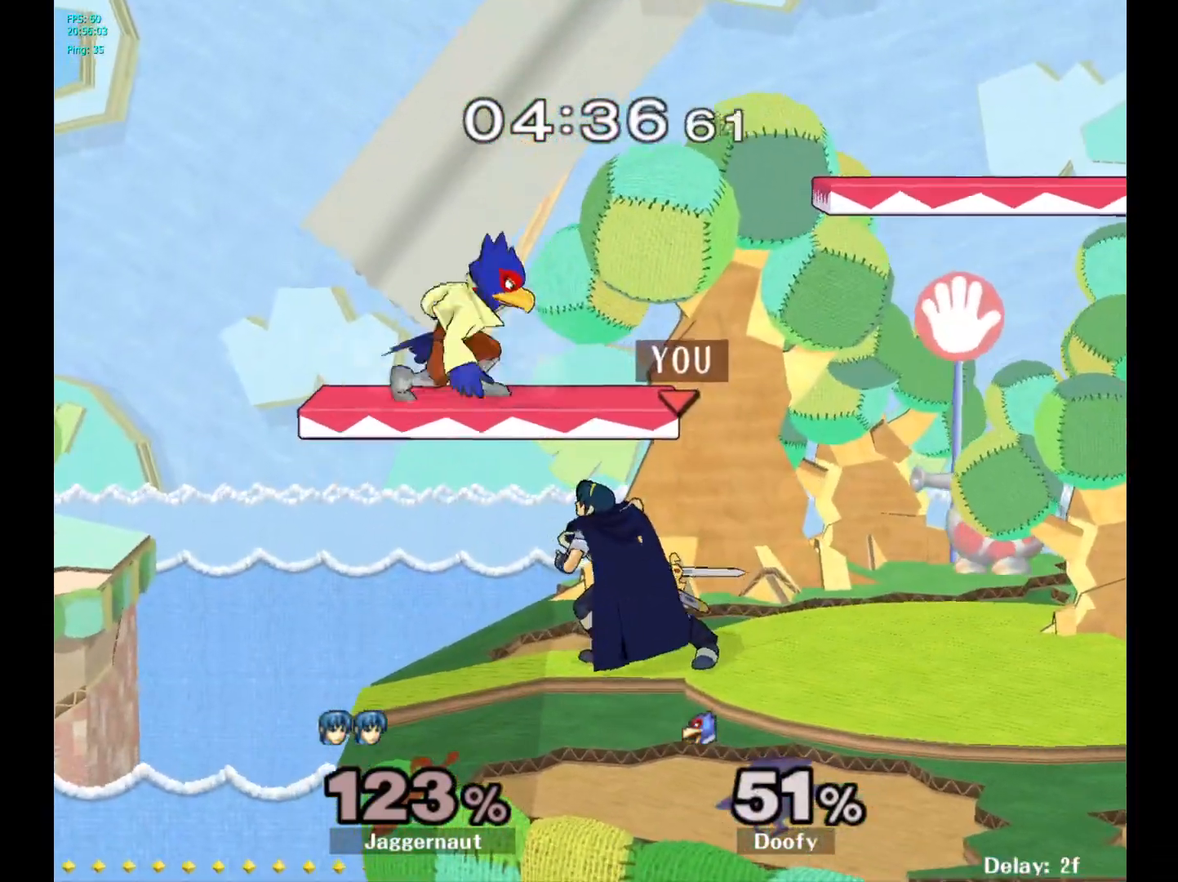
{"buttons": [], "left_stick": "up", "right_stick": "center", "events": [[117, "A", "down"], [233, "A", "up"], [317, "A", "down"], [400, "A", "up"]]}
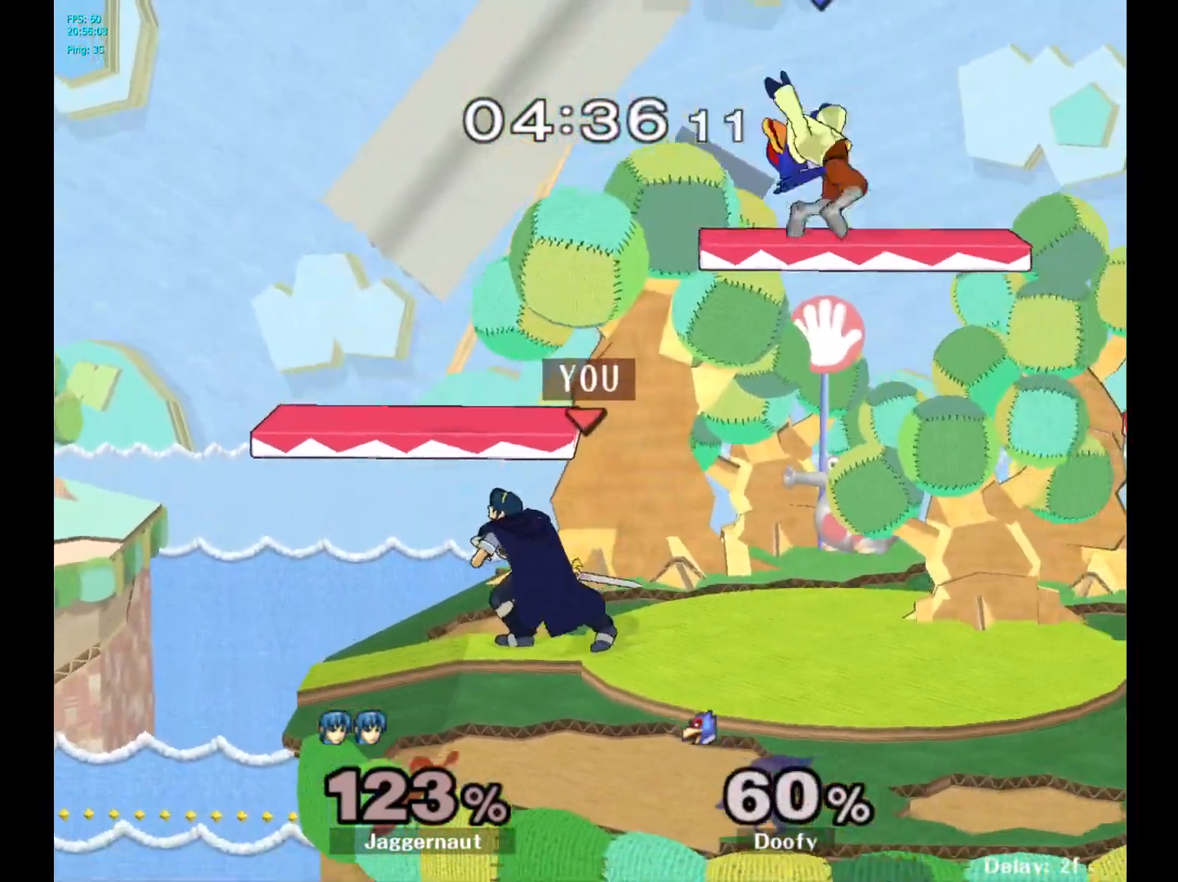
{"buttons": [], "left_stick": "right", "right_stick": "center", "events": [[50, "left_stick", "center"], [200, "left_stick", "right"]]}
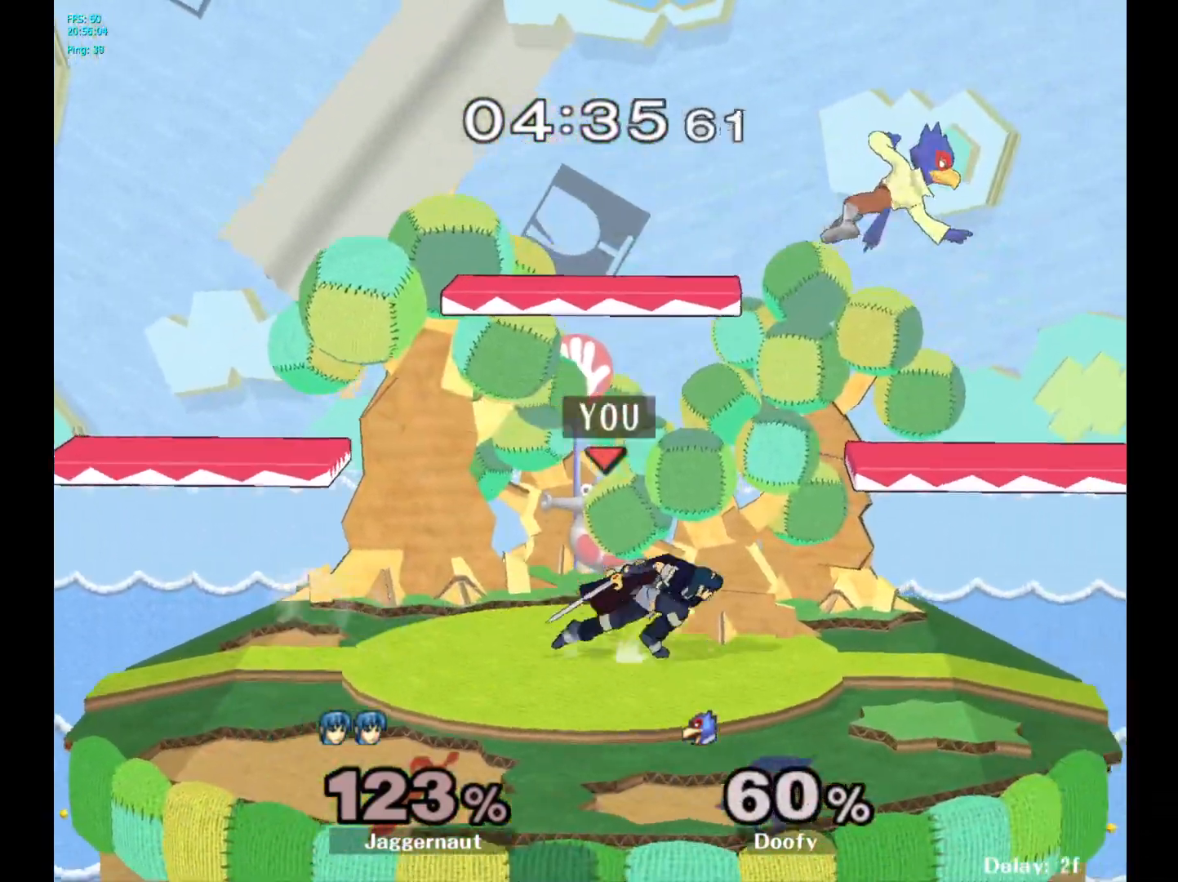
{"buttons": [], "left_stick": "center", "right_stick": "center", "events": [[17, "left_stick", "center"], [167, "Y", "down"], [267, "A", "down"], [333, "Y", "up"], [417, "left_stick", "up-left"], [450, "A", "up"], [500, "left_stick", "center"]]}
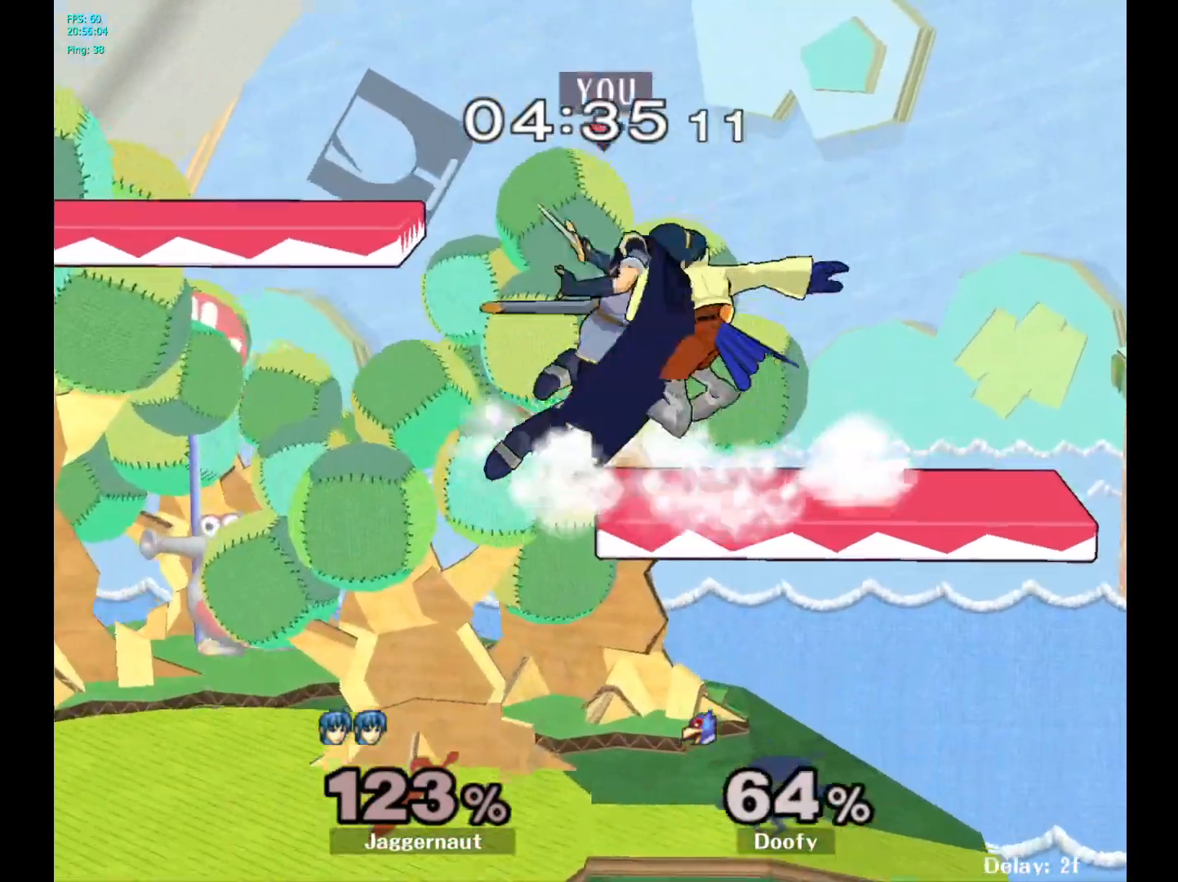
{"buttons": [], "left_stick": "left", "right_stick": "center", "events": [[67, "left_stick", "up-left"], [233, "left_stick", "left"]]}
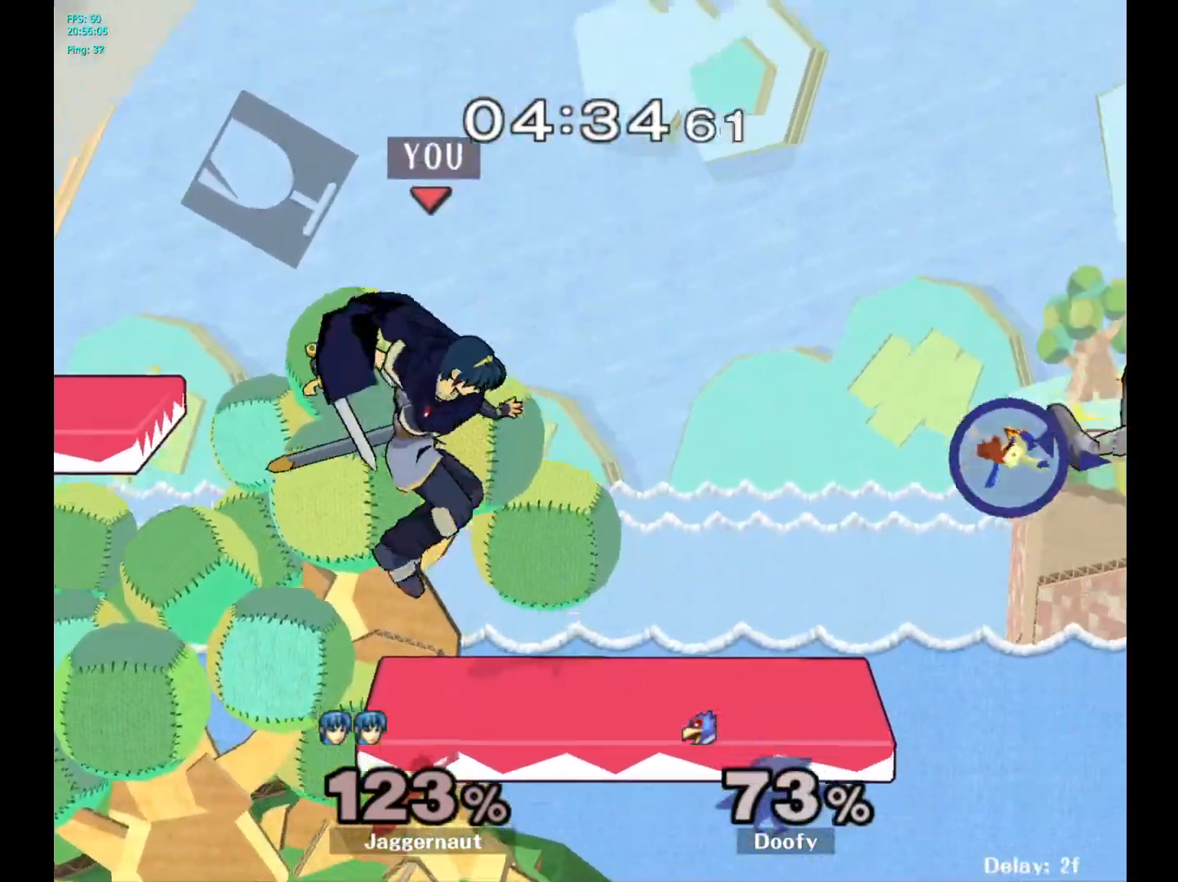
{"buttons": [], "left_stick": "right", "right_stick": "center", "events": [[200, "left_stick", "right"]]}
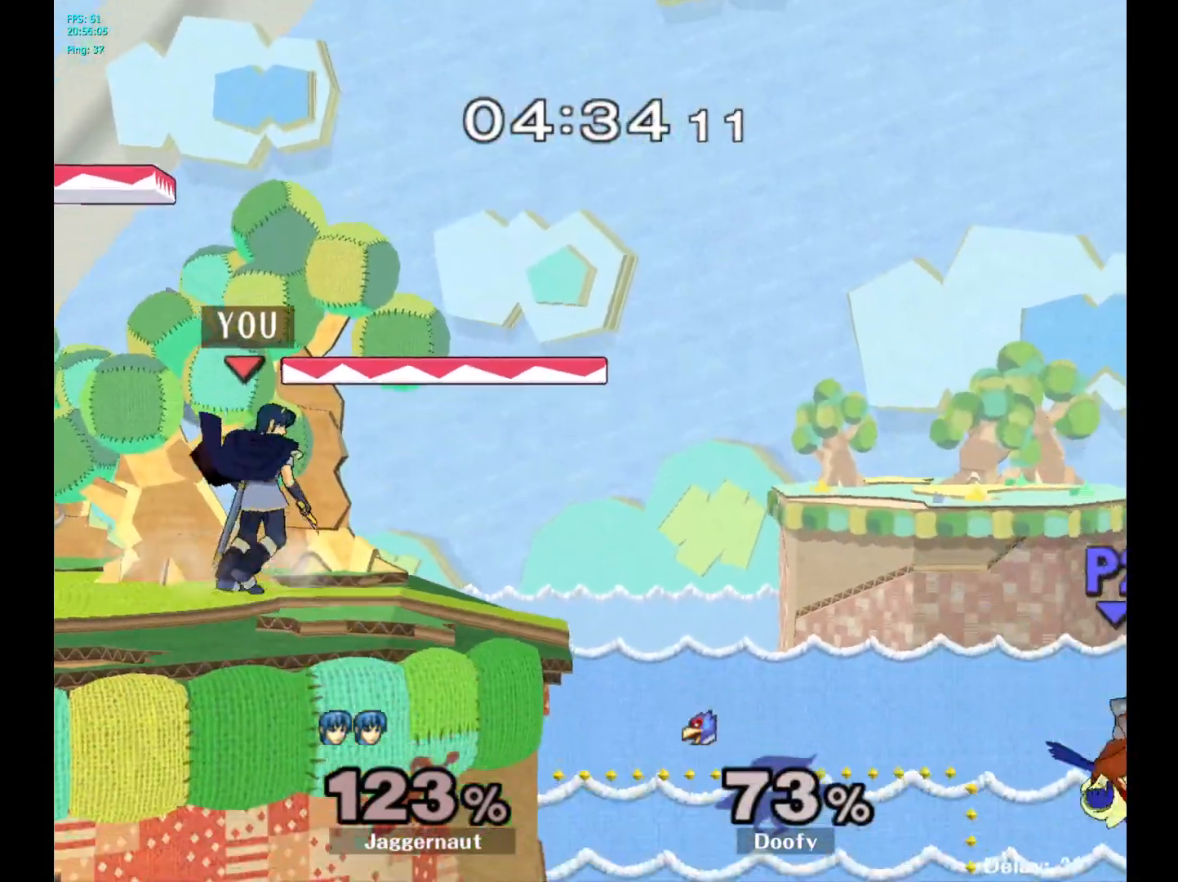
{"buttons": [], "left_stick": "center", "right_stick": "center", "events": [[317, "left_stick", "center"]]}
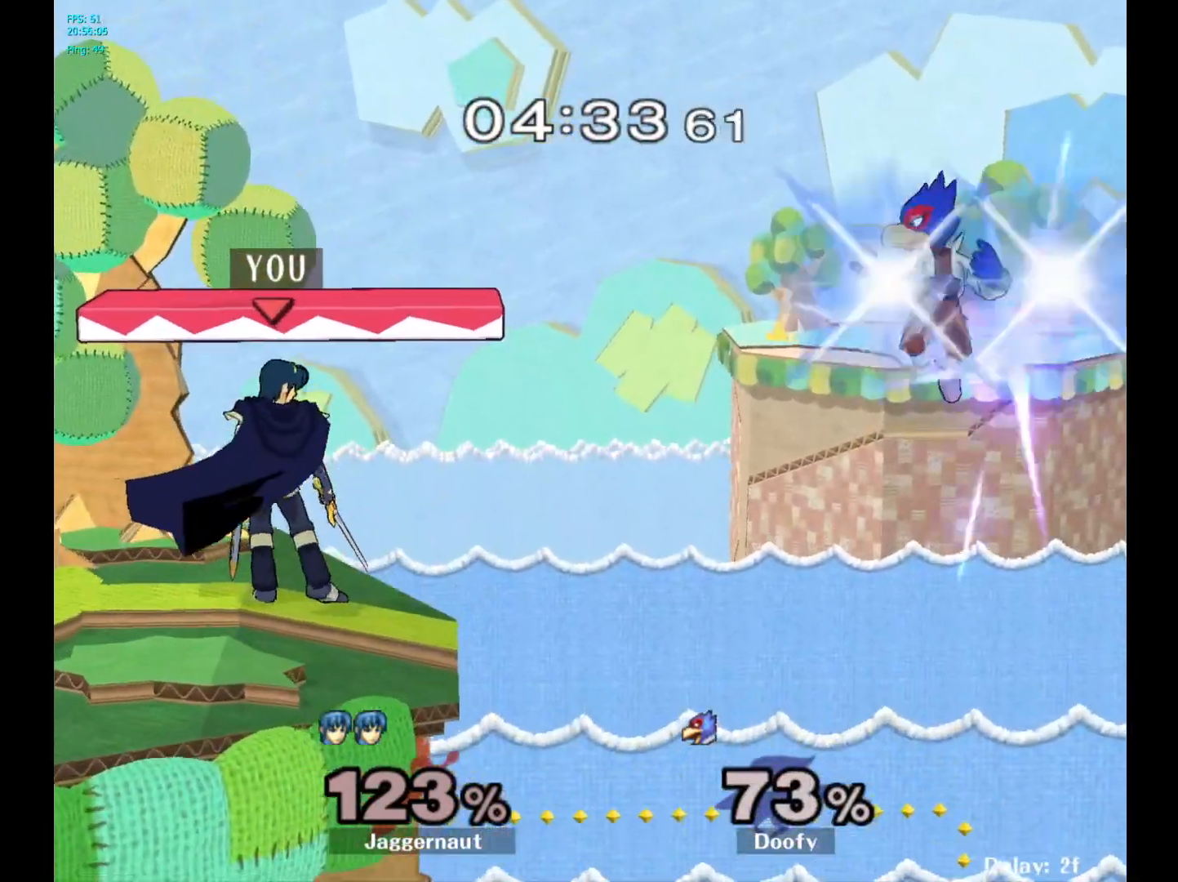
{"buttons": [], "left_stick": "center", "right_stick": "center", "events": [[300, "left_stick", "down"], [317, "B", "down"], [383, "B", "up"], [400, "left_stick", "center"]]}
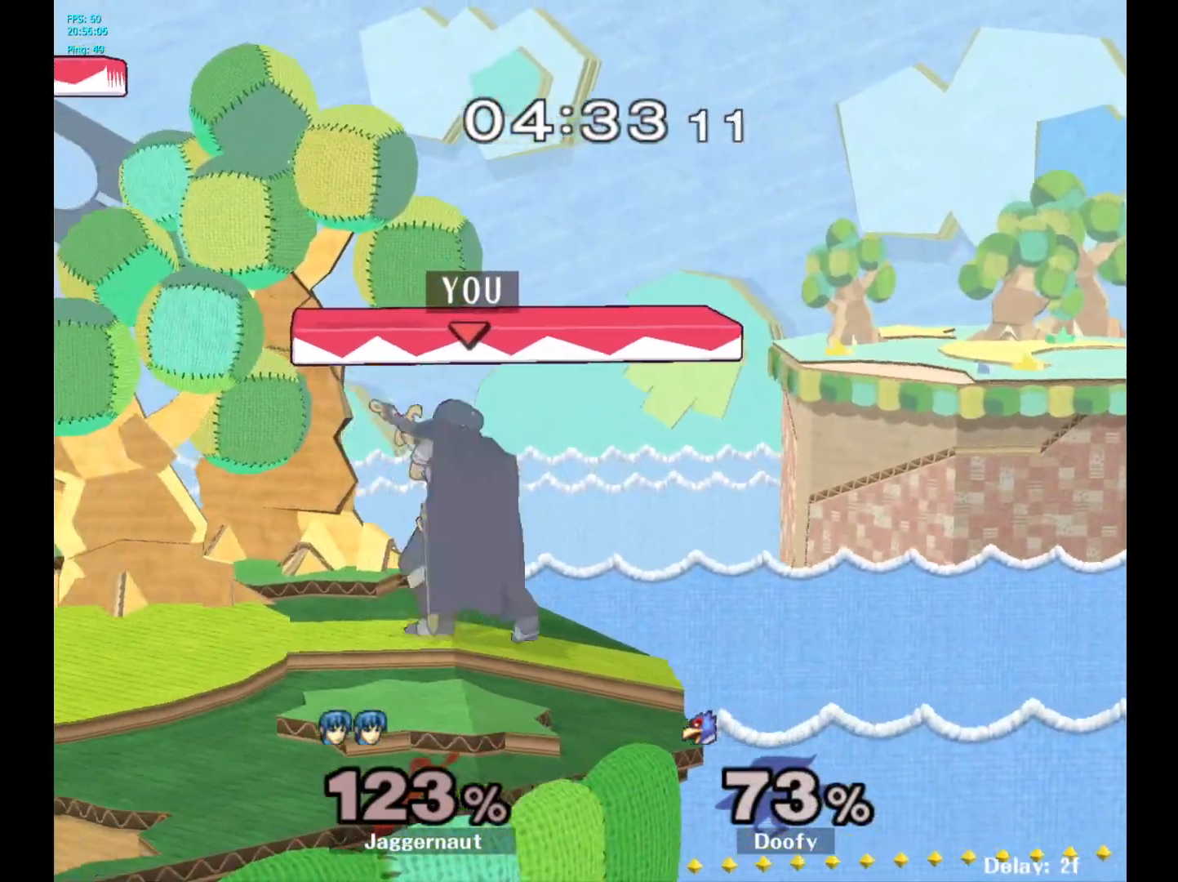
{"buttons": [], "left_stick": "center", "right_stick": "center", "events": []}
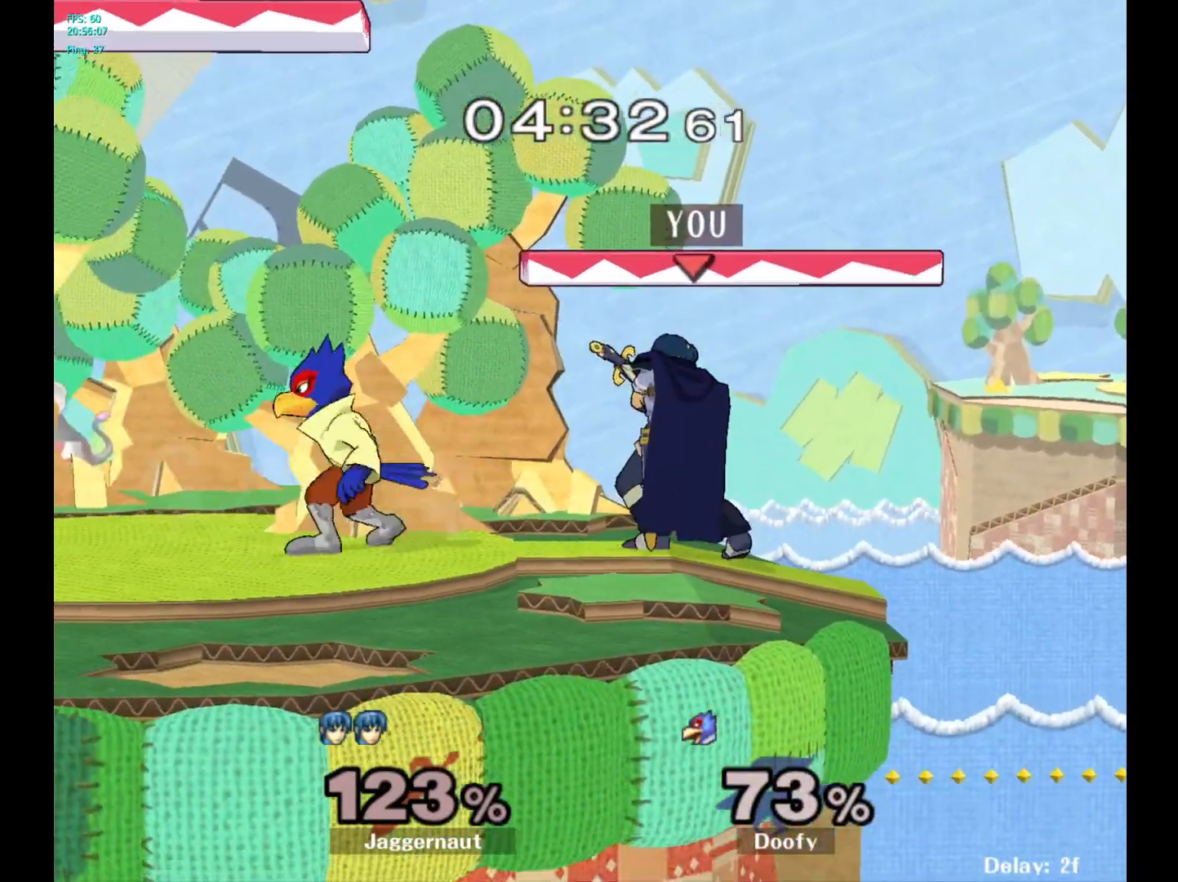
{"buttons": [], "left_stick": "left", "right_stick": "center", "events": [[283, "left_stick", "right"], [417, "left_stick", "left"]]}
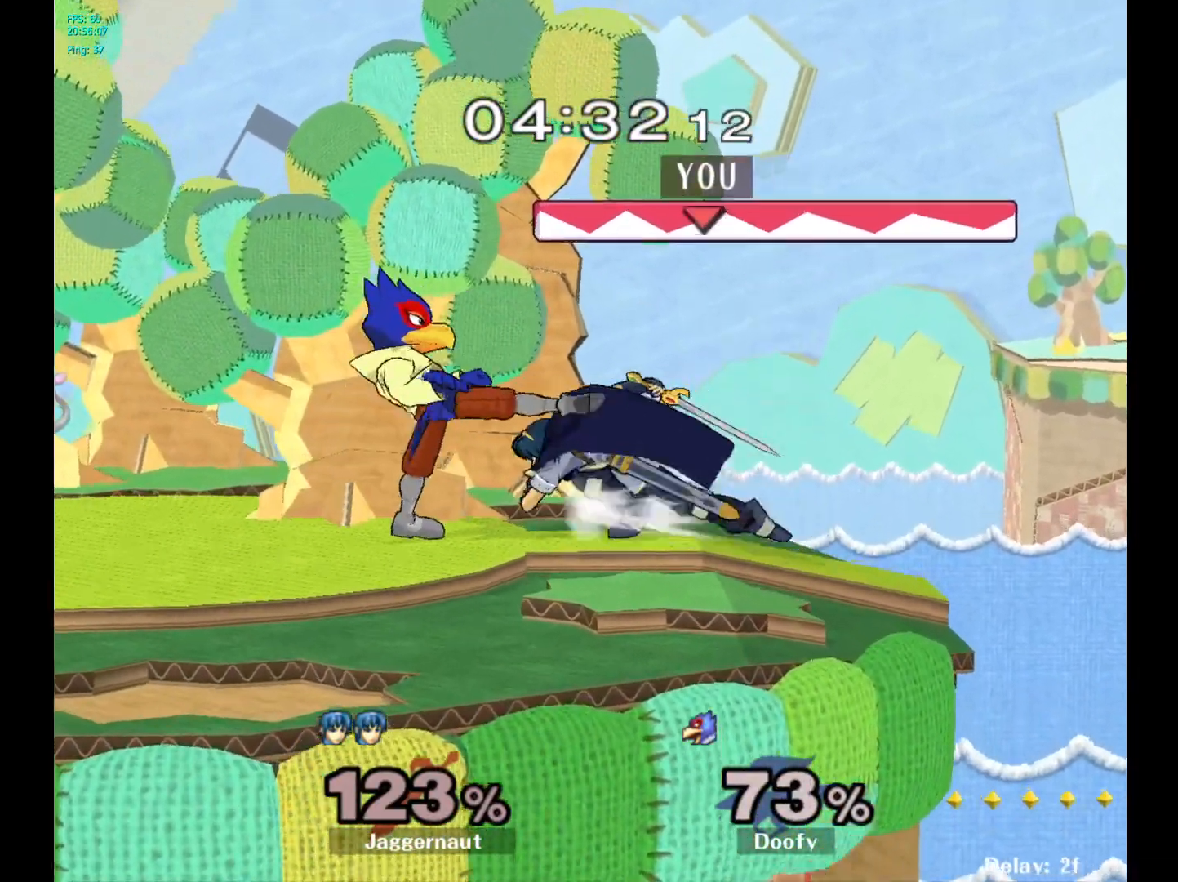
{"buttons": [], "left_stick": "center", "right_stick": "center", "events": [[300, "A", "down"], [367, "A", "up"], [500, "left_stick", "center"]]}
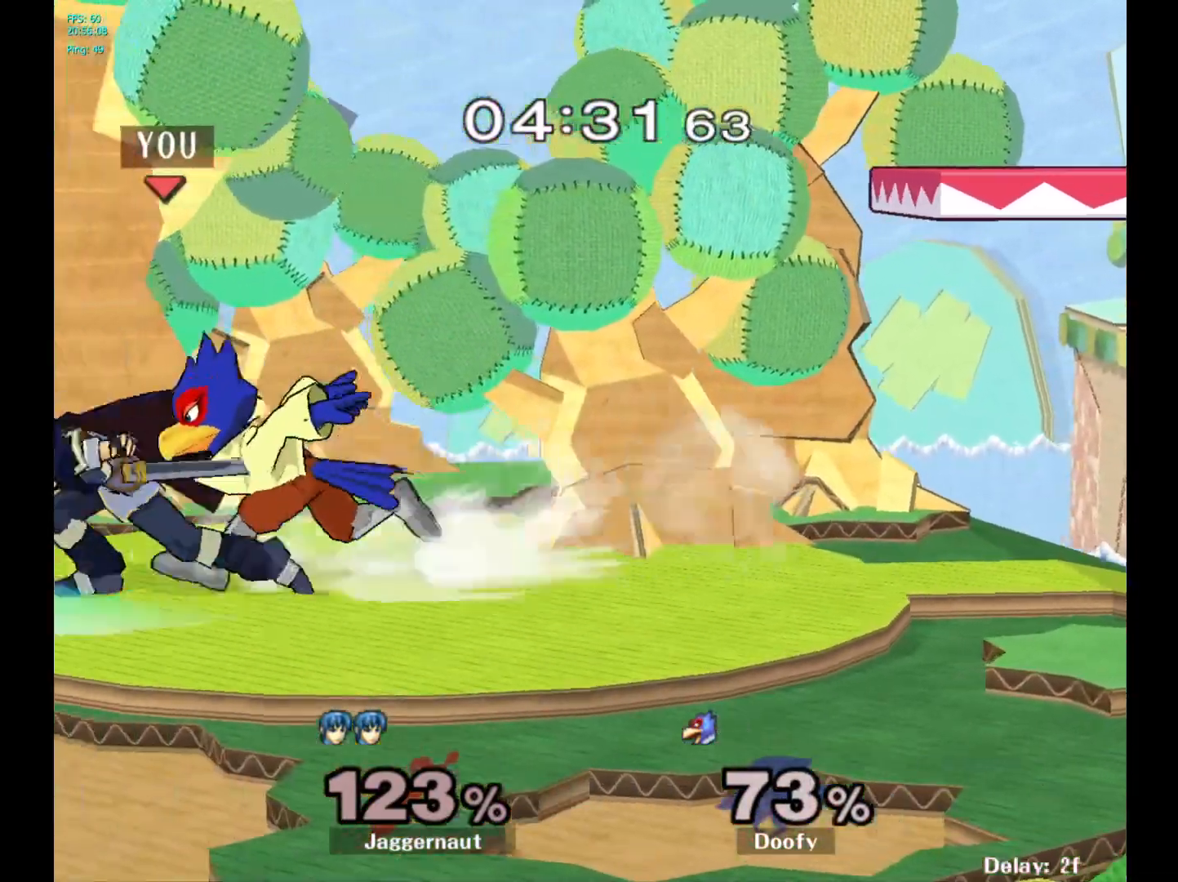
{"buttons": ["R1"], "left_stick": "center", "right_stick": "center", "events": [[417, "R1", "down"]]}
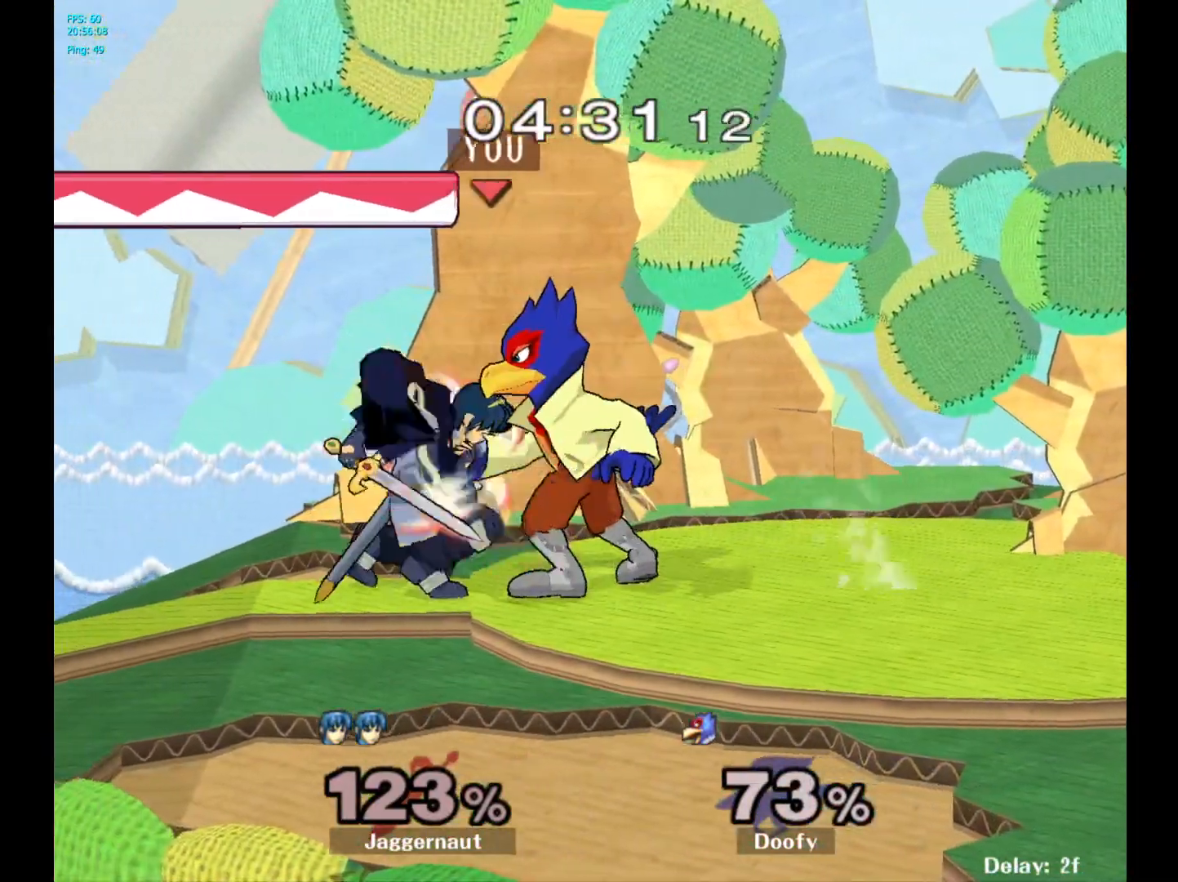
{"buttons": ["R1"], "left_stick": "up", "right_stick": "center", "events": [[417, "left_stick", "up"]]}
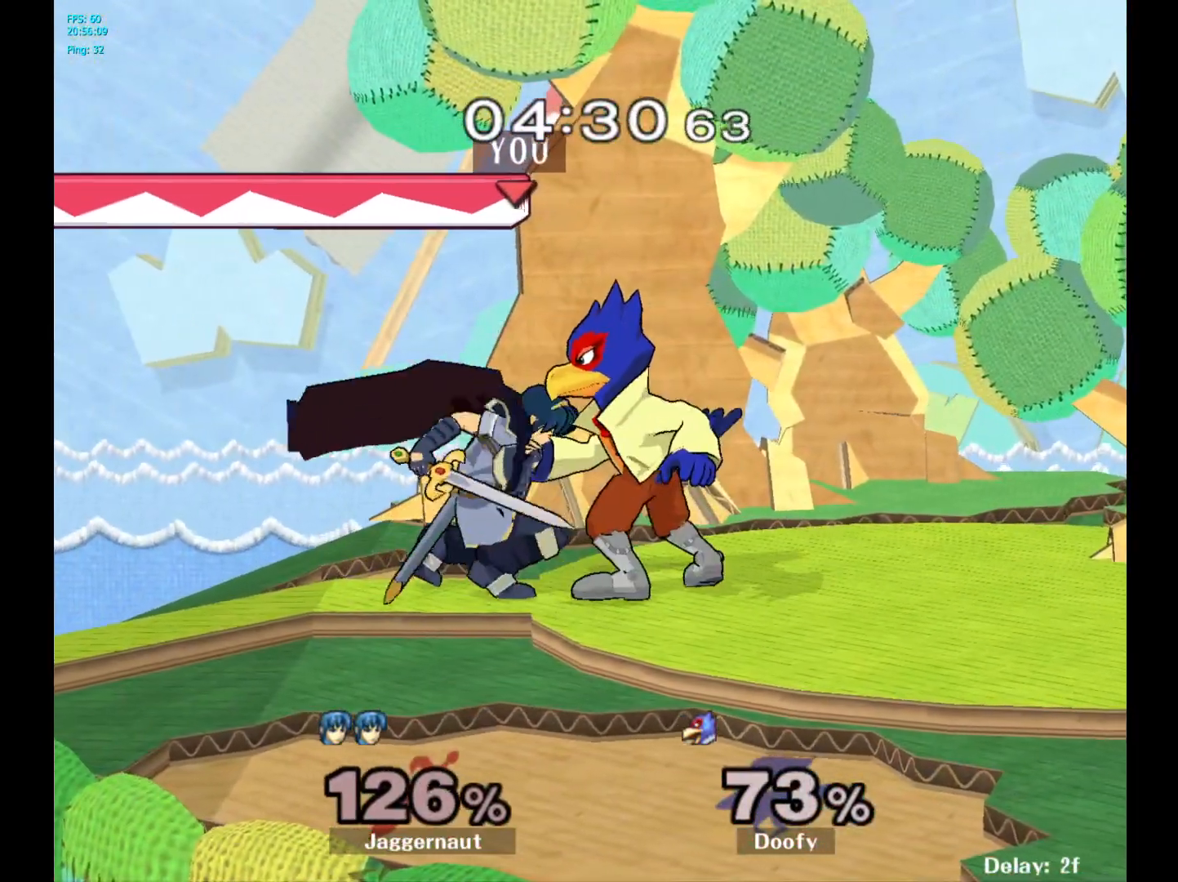
{"buttons": [], "left_stick": "up-right", "right_stick": "center", "events": [[317, "R1", "up"], [467, "left_stick", "up-right"]]}
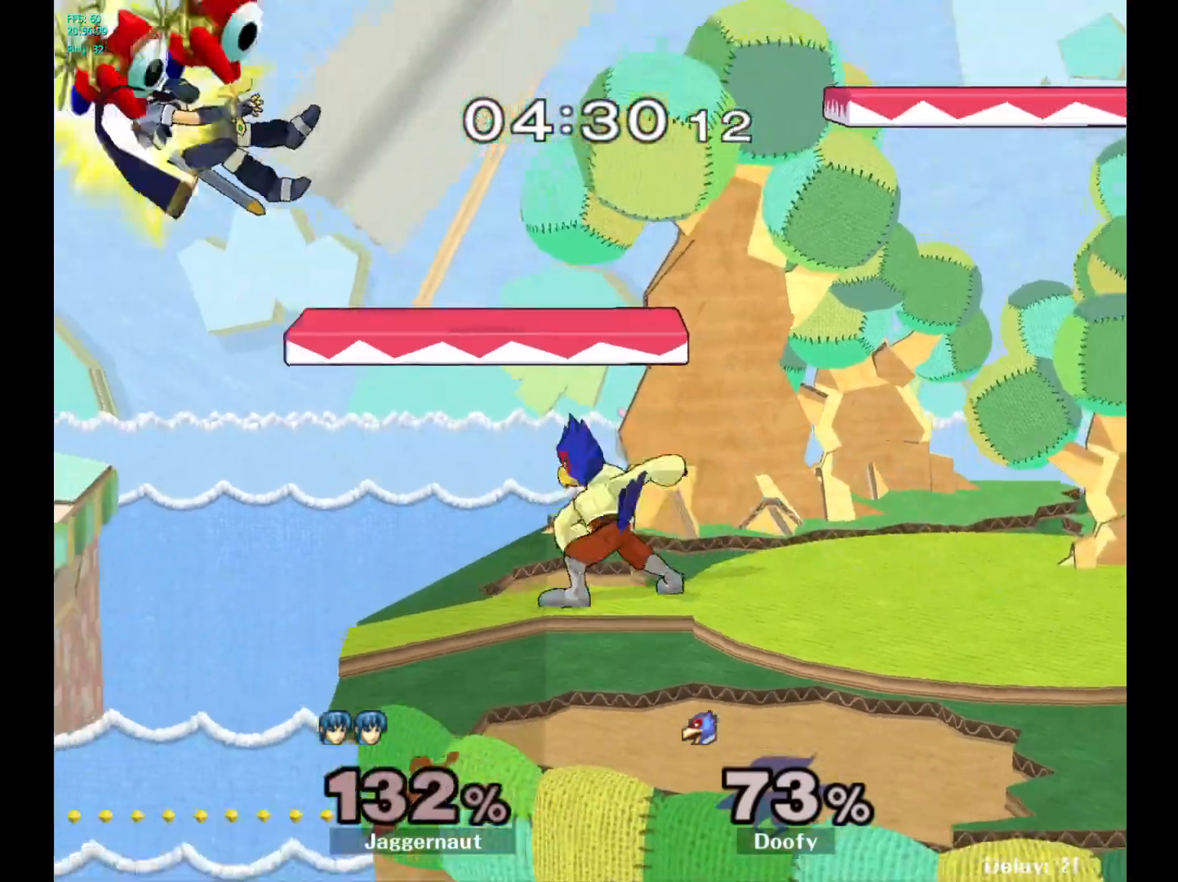
{"buttons": [], "left_stick": "right", "right_stick": "center", "events": [[117, "left_stick", "right"]]}
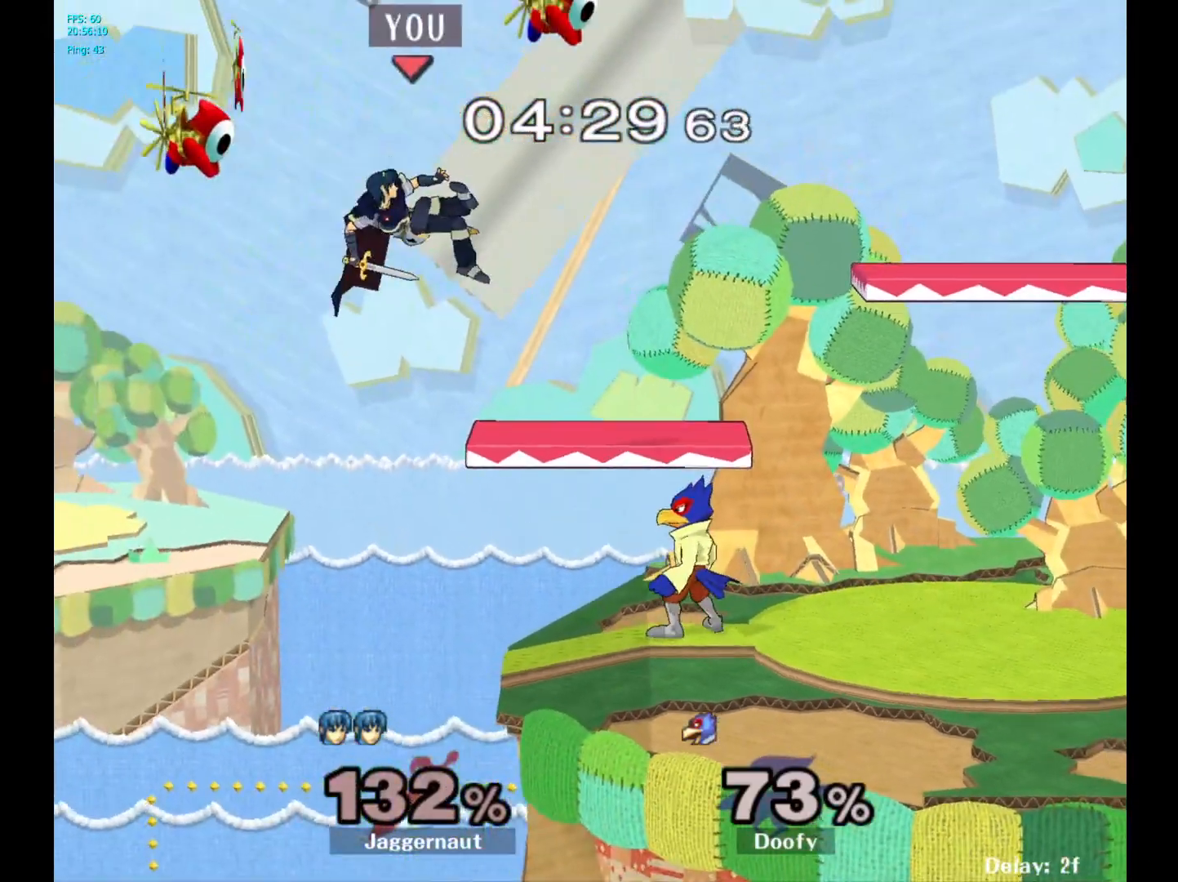
{"buttons": [], "left_stick": "center", "right_stick": "center", "events": [[300, "left_stick", "center"]]}
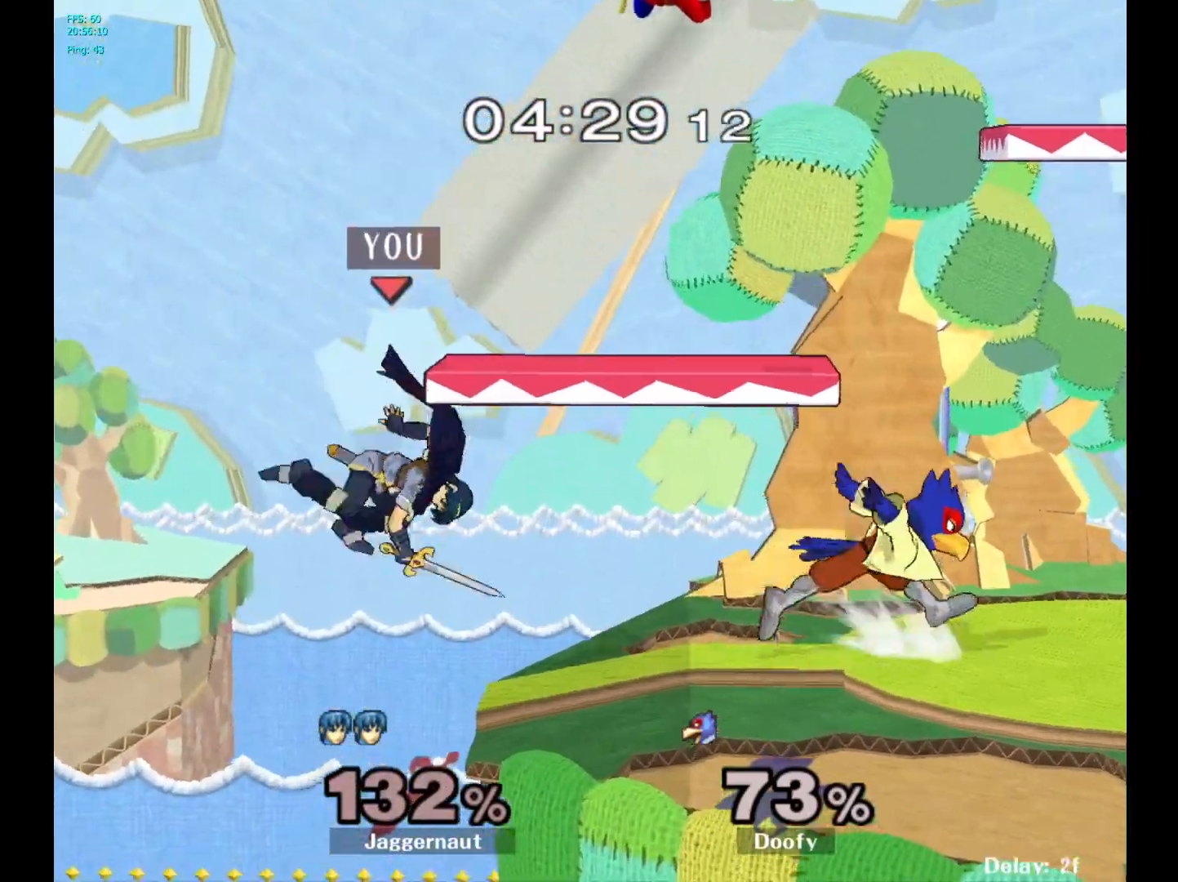
{"buttons": ["R1"], "left_stick": "right", "right_stick": "center", "events": [[33, "Y", "down"], [67, "left_stick", "right"], [233, "left_stick", "down-right"], [250, "R1", "down"], [433, "left_stick", "right"], [467, "Y", "up"]]}
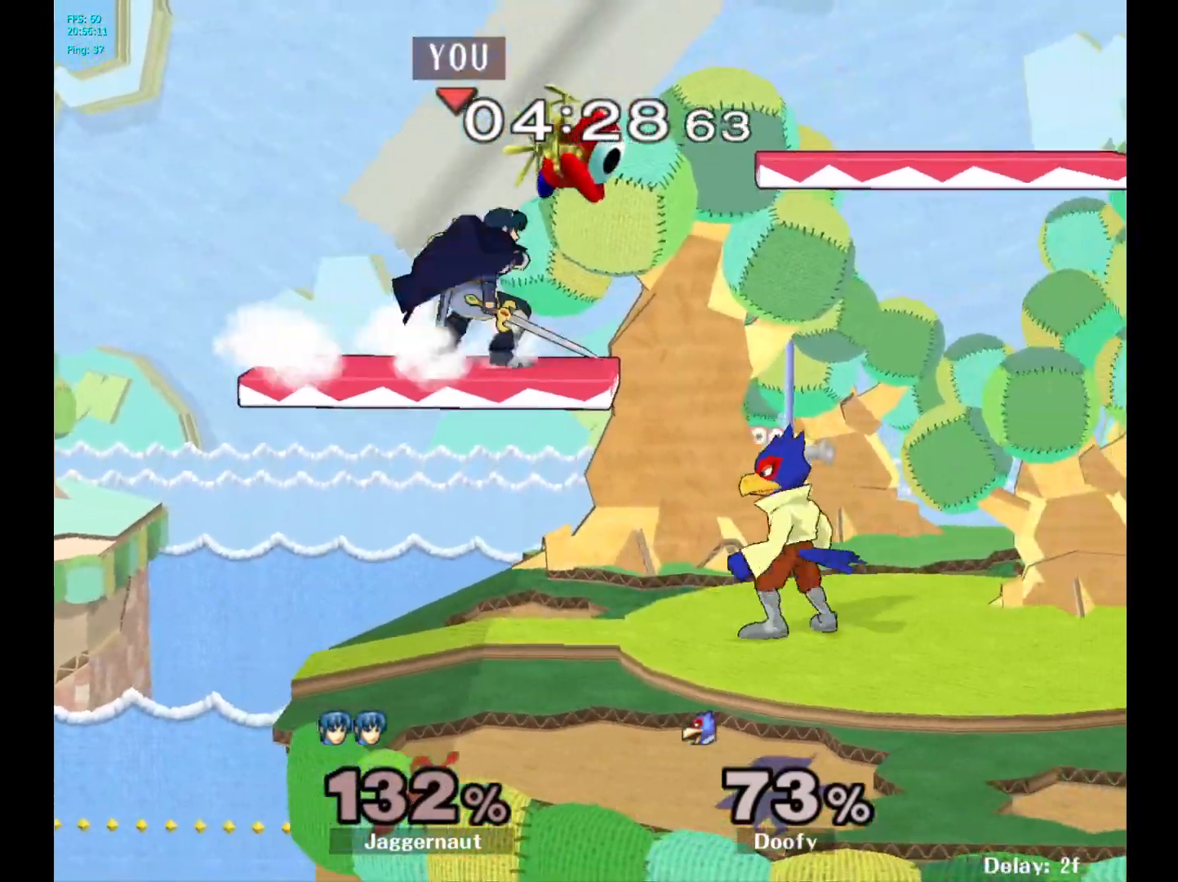
{"buttons": ["R1"], "left_stick": "right", "right_stick": "center", "events": []}
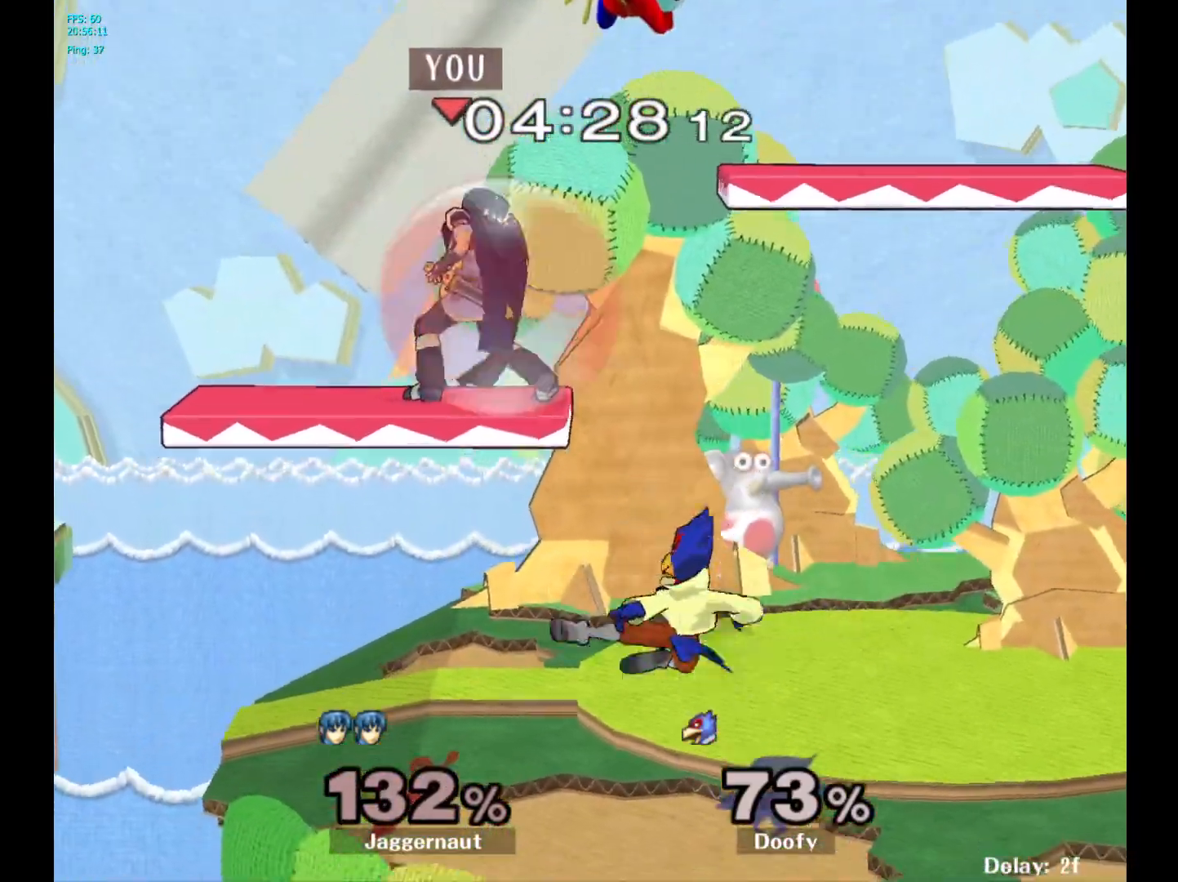
{"buttons": ["R1"], "left_stick": "center", "right_stick": "center", "events": [[67, "left_stick", "down"], [150, "right_stick", "right"], [167, "R1", "up"], [233, "right_stick", "center"], [283, "left_stick", "right"], [383, "R1", "down"], [500, "left_stick", "center"]]}
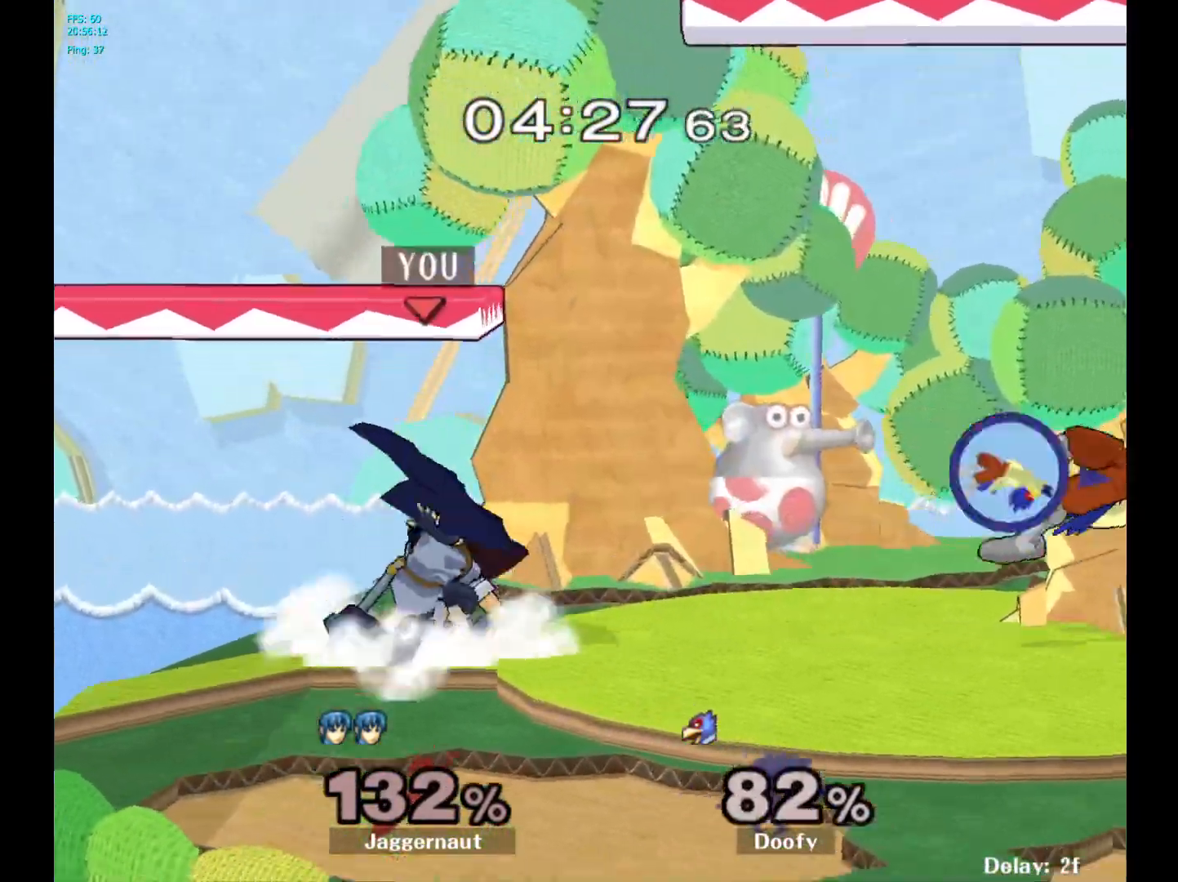
{"buttons": [], "left_stick": "right", "right_stick": "center", "events": [[17, "R1", "up"], [167, "left_stick", "right"]]}
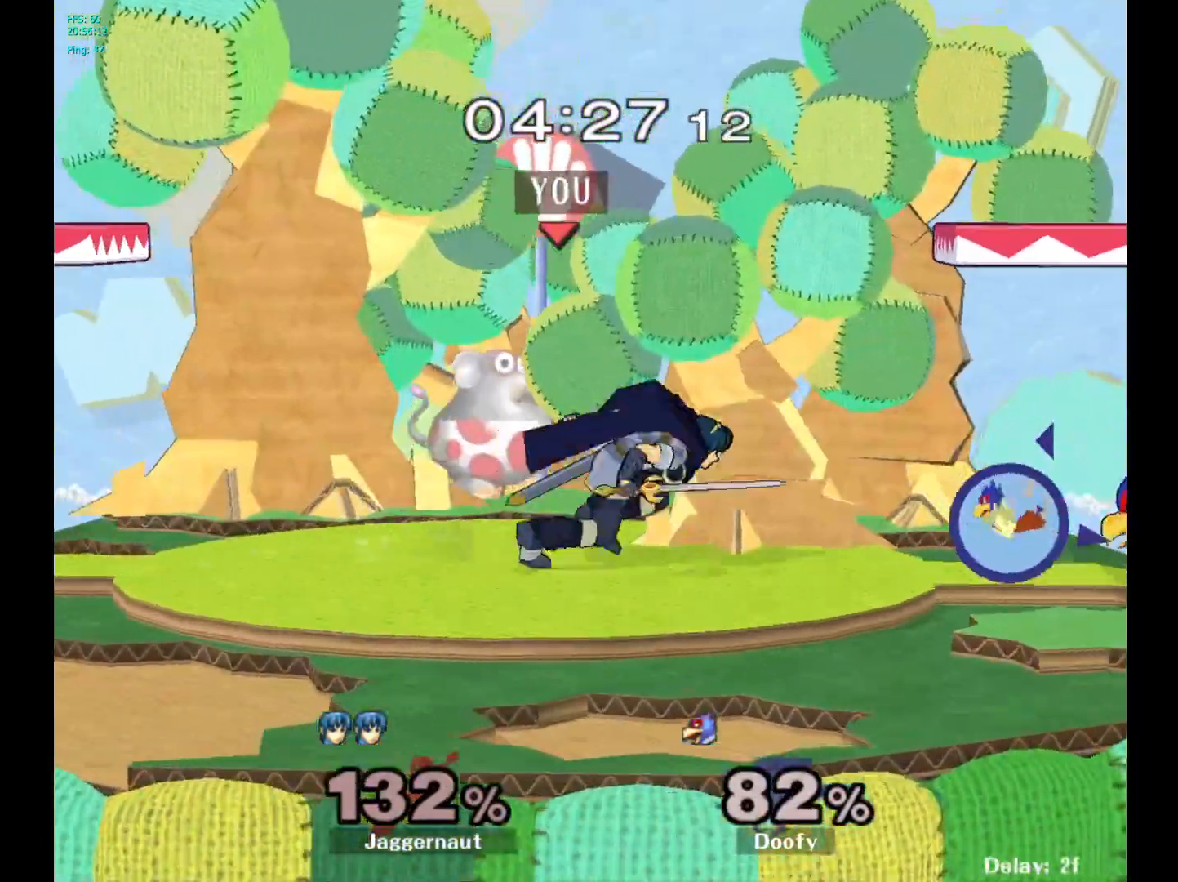
{"buttons": ["Y"], "left_stick": "down-right", "right_stick": "center", "events": [[167, "Y", "down"], [183, "left_stick", "down-left"], [233, "R1", "down"], [350, "R1", "up"], [350, "Y", "up"], [350, "left_stick", "center"], [483, "Y", "down"], [483, "left_stick", "down-right"]]}
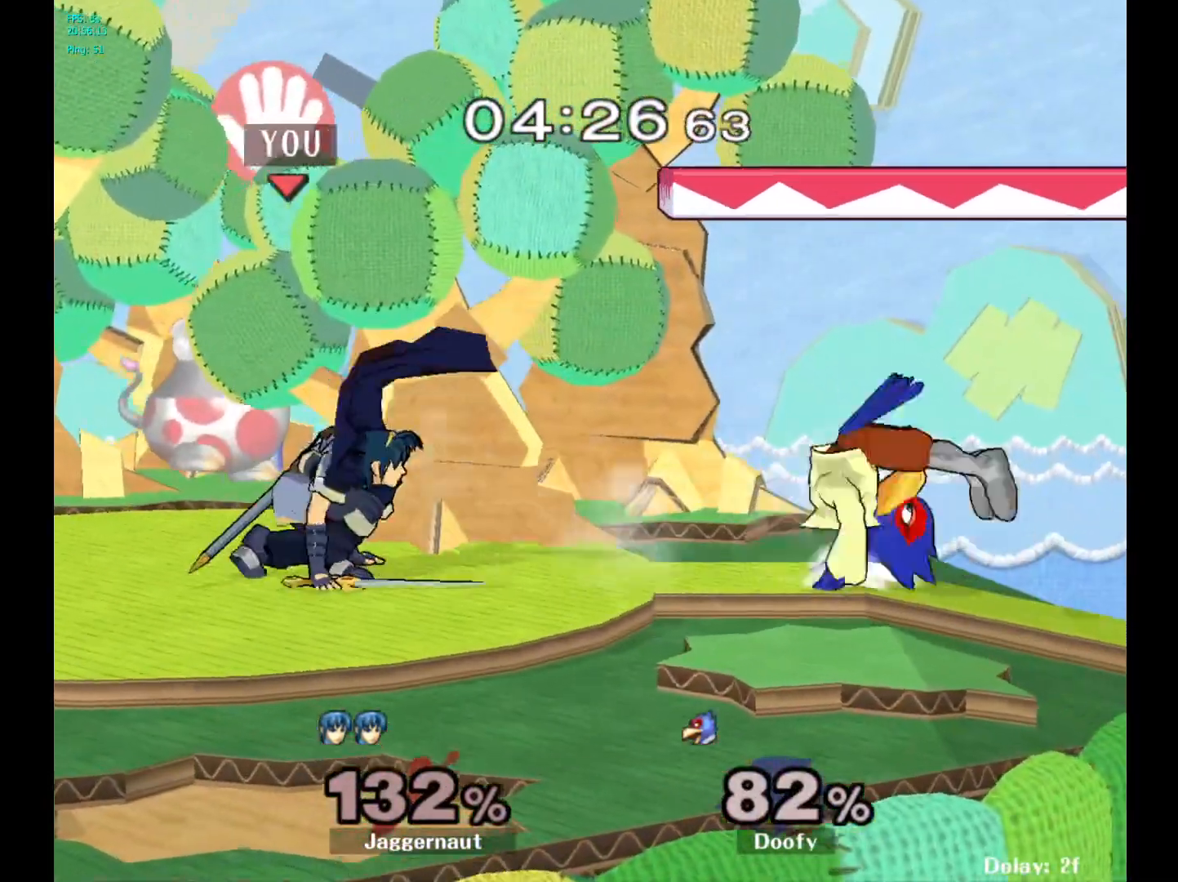
{"buttons": [], "left_stick": "center", "right_stick": "center", "events": [[50, "R1", "down"], [133, "Y", "up"], [167, "R1", "up"], [183, "left_stick", "center"], [267, "A", "down"], [267, "left_stick", "down"], [333, "left_stick", "center"], [367, "A", "up"]]}
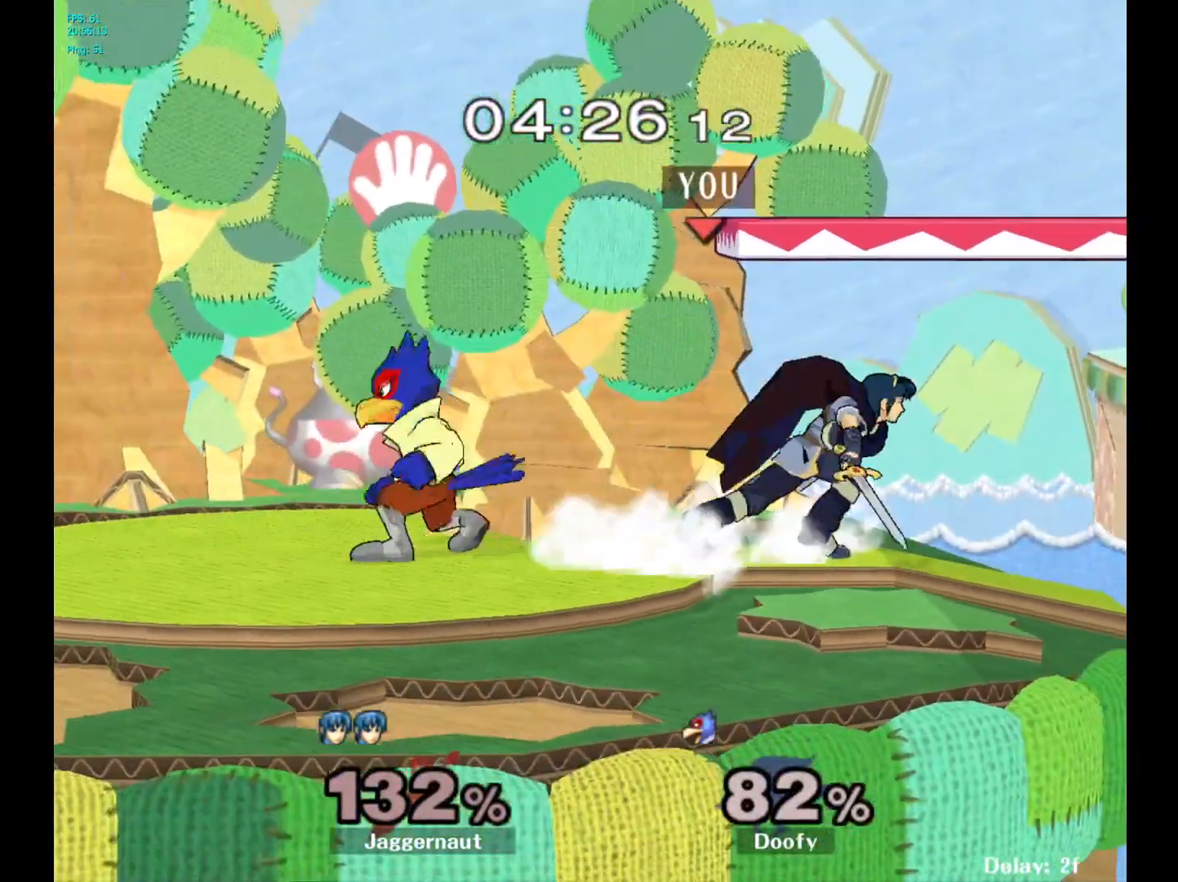
{"buttons": [], "left_stick": "center", "right_stick": "center", "events": []}
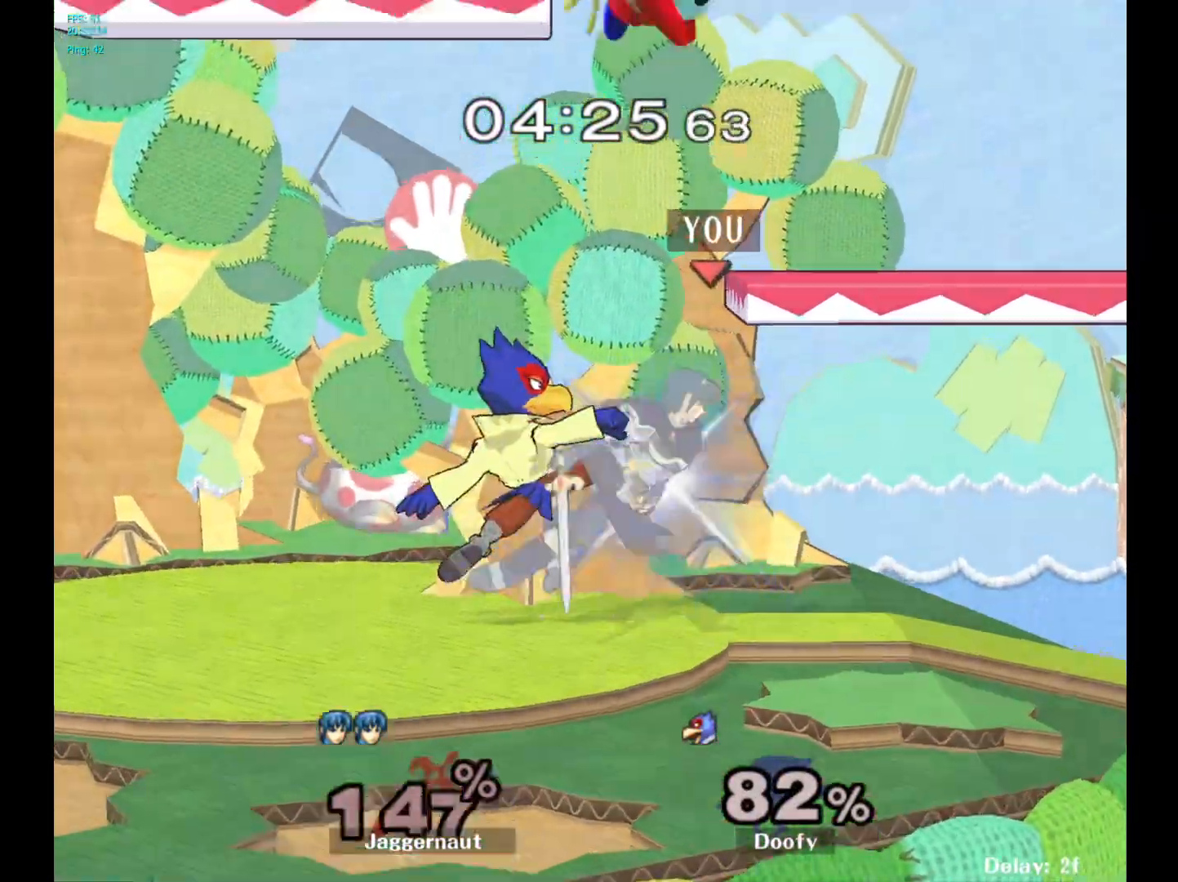
{"buttons": [], "left_stick": "left", "right_stick": "center", "events": [[67, "R1", "down"], [350, "R1", "up"], [350, "left_stick", "left"]]}